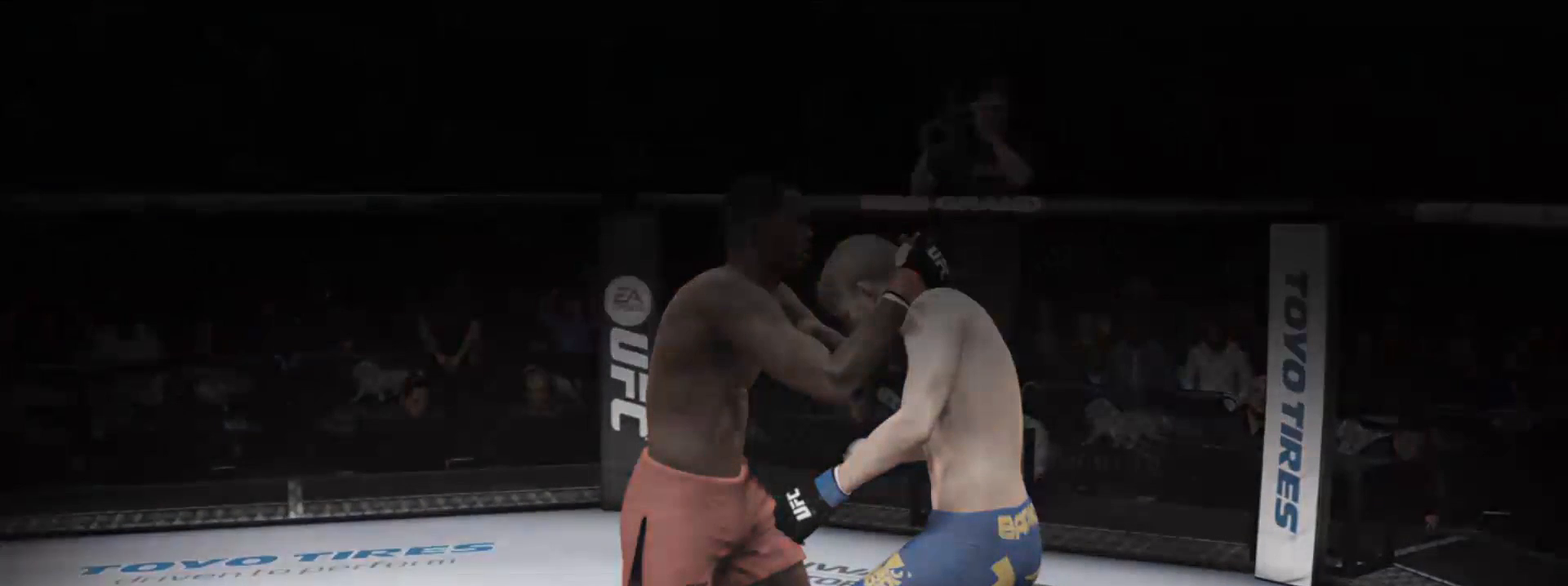
Gameplay with a controller (PlayStation layout); each line is a JSON object with the inputs held at the frame after it. "events" lists button and stick changes between this image and that frame as [ms after this image, input, new state], when the widget could be followed in between. Not read: L2 L3 R2 R3.
{"buttons": ["CROSS", "CIRCLE"], "left_stick": "center", "right_stick": "center", "events": [[33, "CROSS", "down"], [233, "CIRCLE", "down"]]}
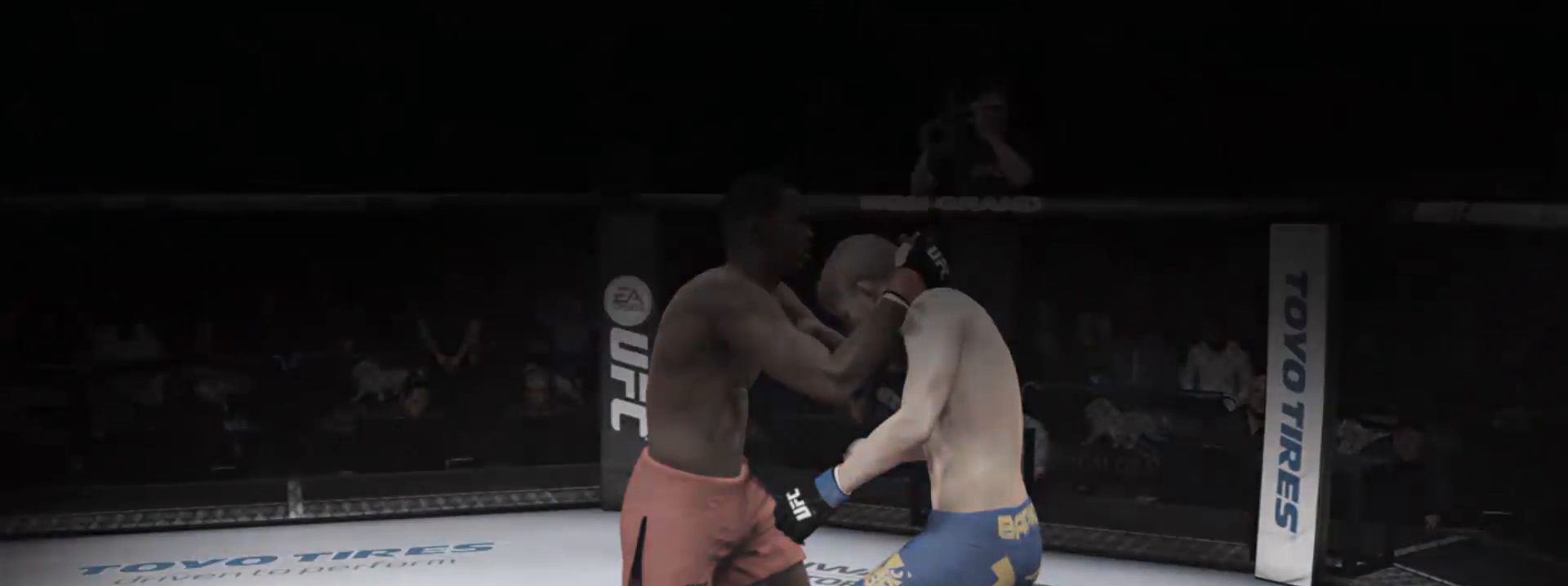
{"buttons": ["CROSS", "CIRCLE"], "left_stick": "center", "right_stick": "center", "events": []}
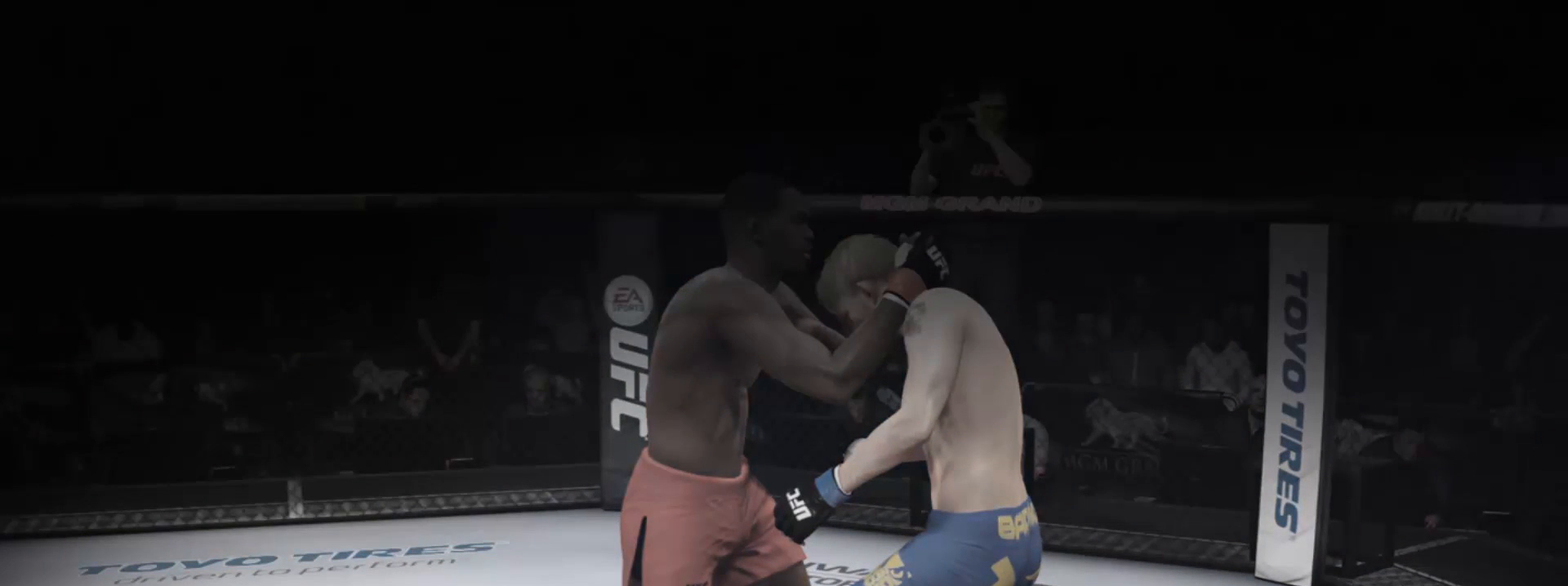
{"buttons": ["CROSS", "CIRCLE"], "left_stick": "center", "right_stick": "center", "events": []}
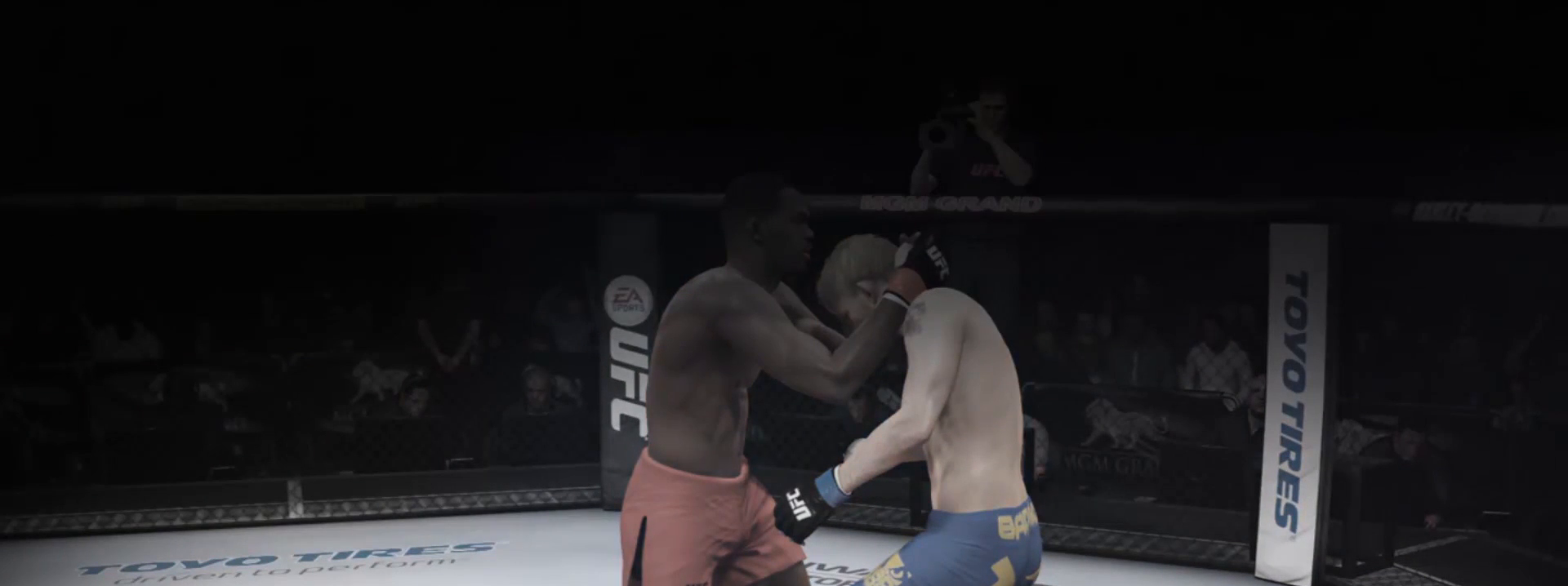
{"buttons": ["CROSS", "CIRCLE"], "left_stick": "center", "right_stick": "center", "events": []}
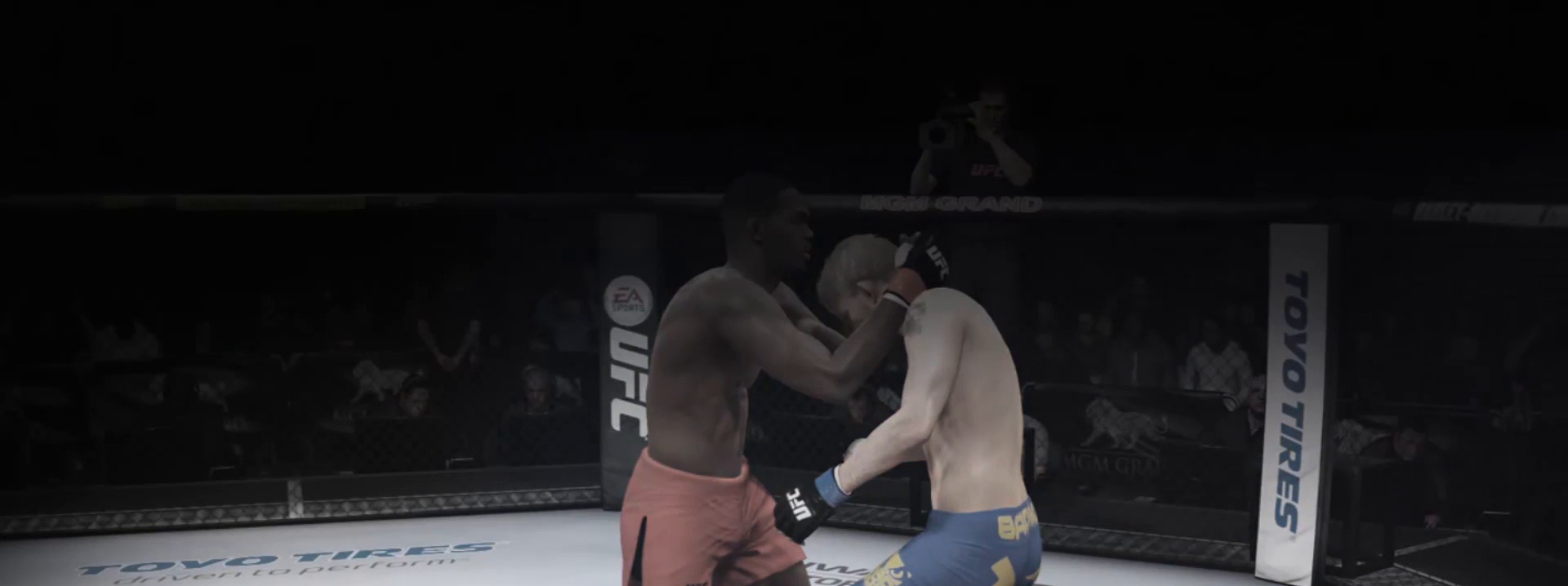
{"buttons": ["CROSS", "CIRCLE"], "left_stick": "center", "right_stick": "center", "events": []}
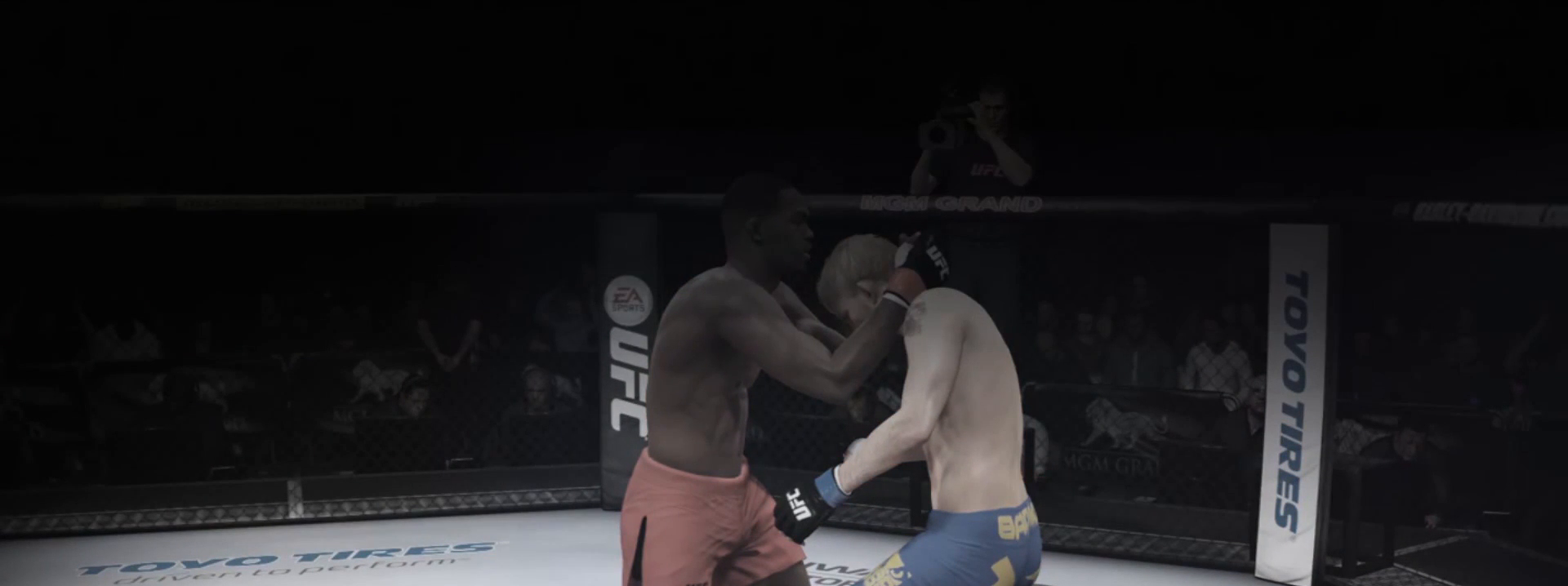
{"buttons": ["CROSS", "CIRCLE"], "left_stick": "center", "right_stick": "center", "events": []}
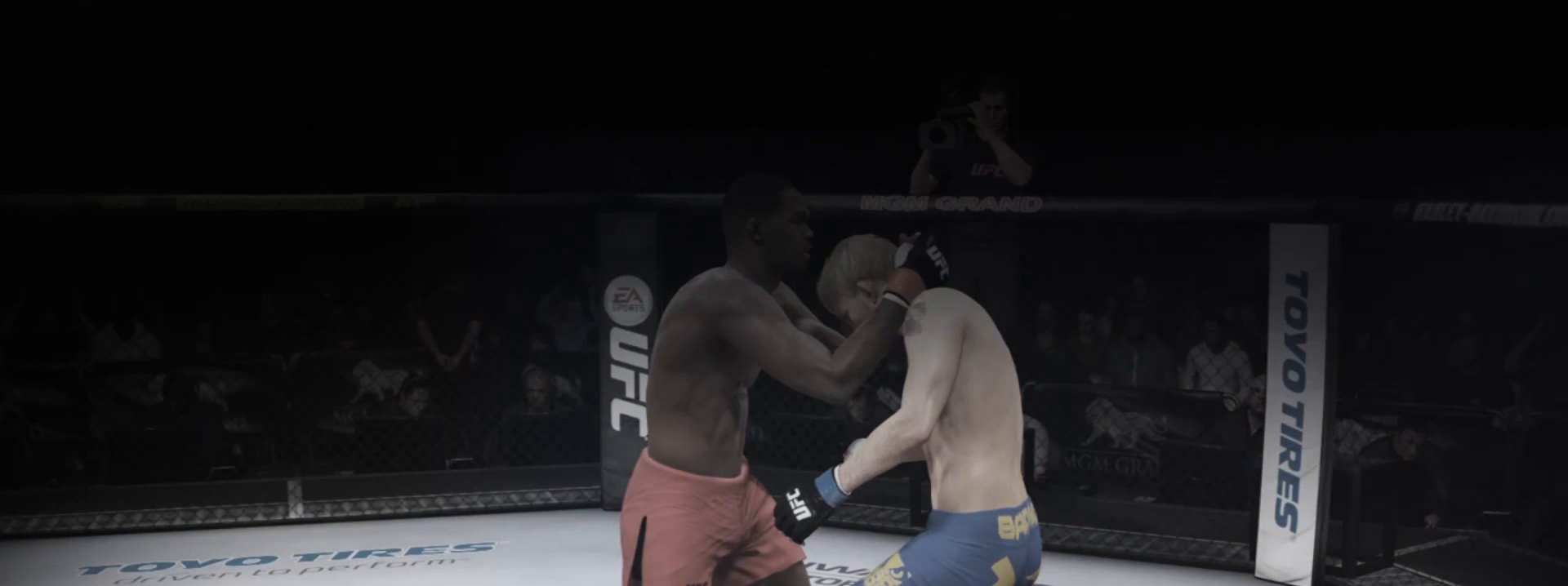
{"buttons": ["CROSS", "CIRCLE"], "left_stick": "center", "right_stick": "center", "events": []}
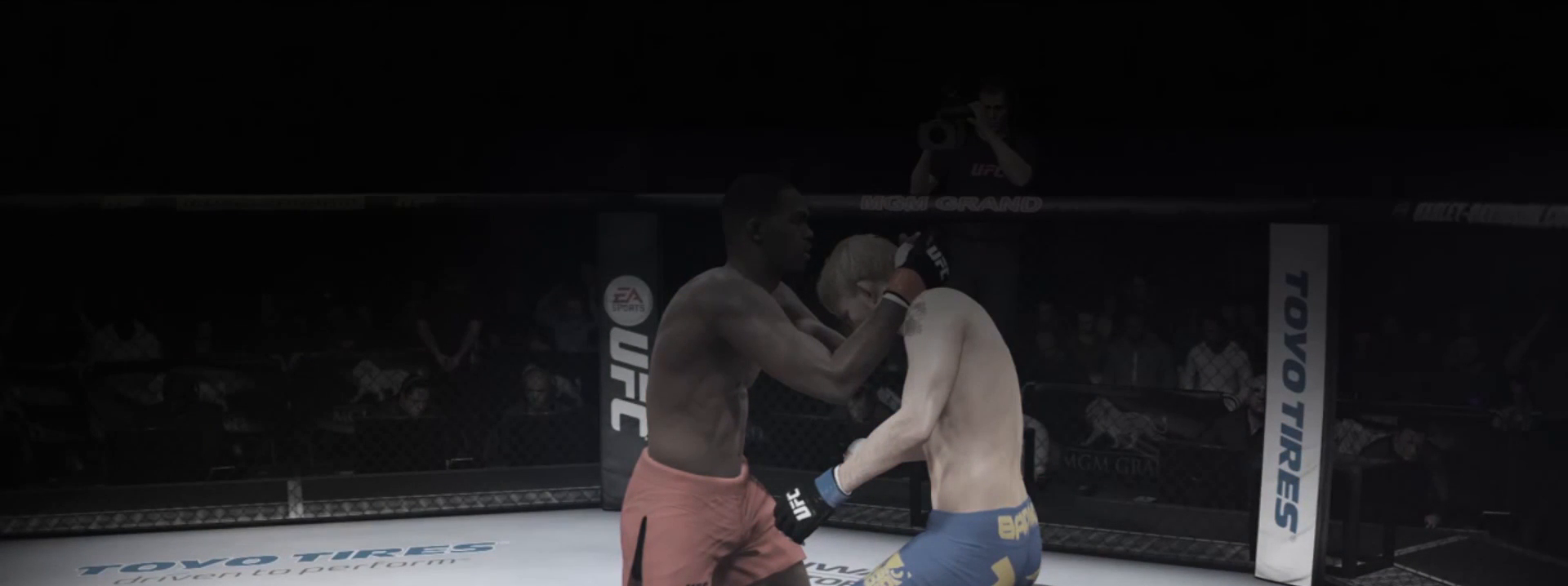
{"buttons": ["CROSS", "CIRCLE"], "left_stick": "center", "right_stick": "center", "events": []}
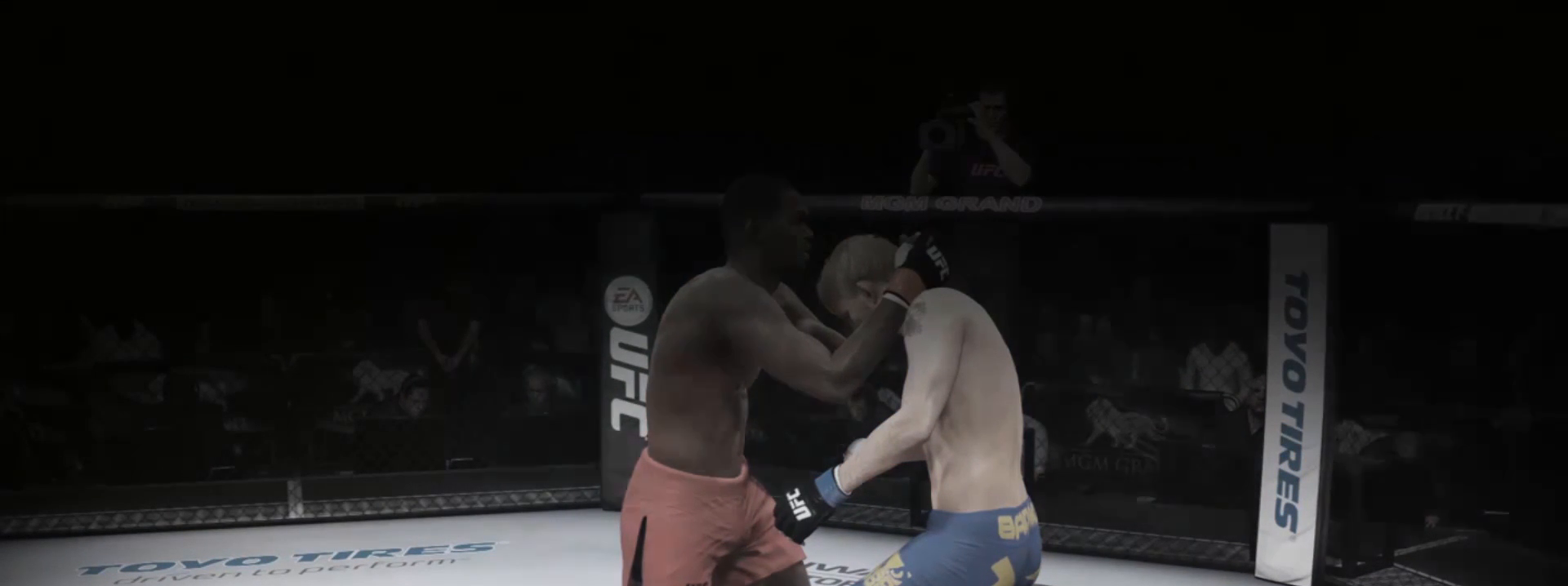
{"buttons": [], "left_stick": "center", "right_stick": "center", "events": [[233, "CIRCLE", "up"], [267, "CROSS", "up"]]}
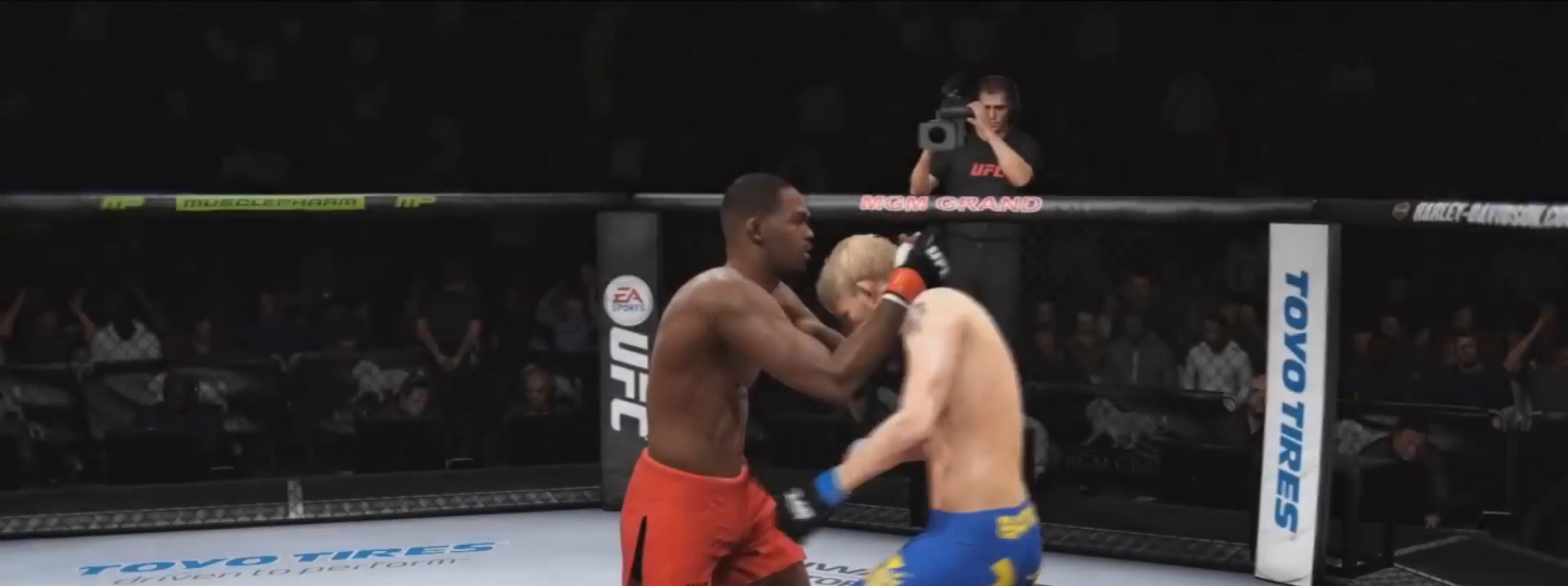
{"buttons": [], "left_stick": "center", "right_stick": "center", "events": []}
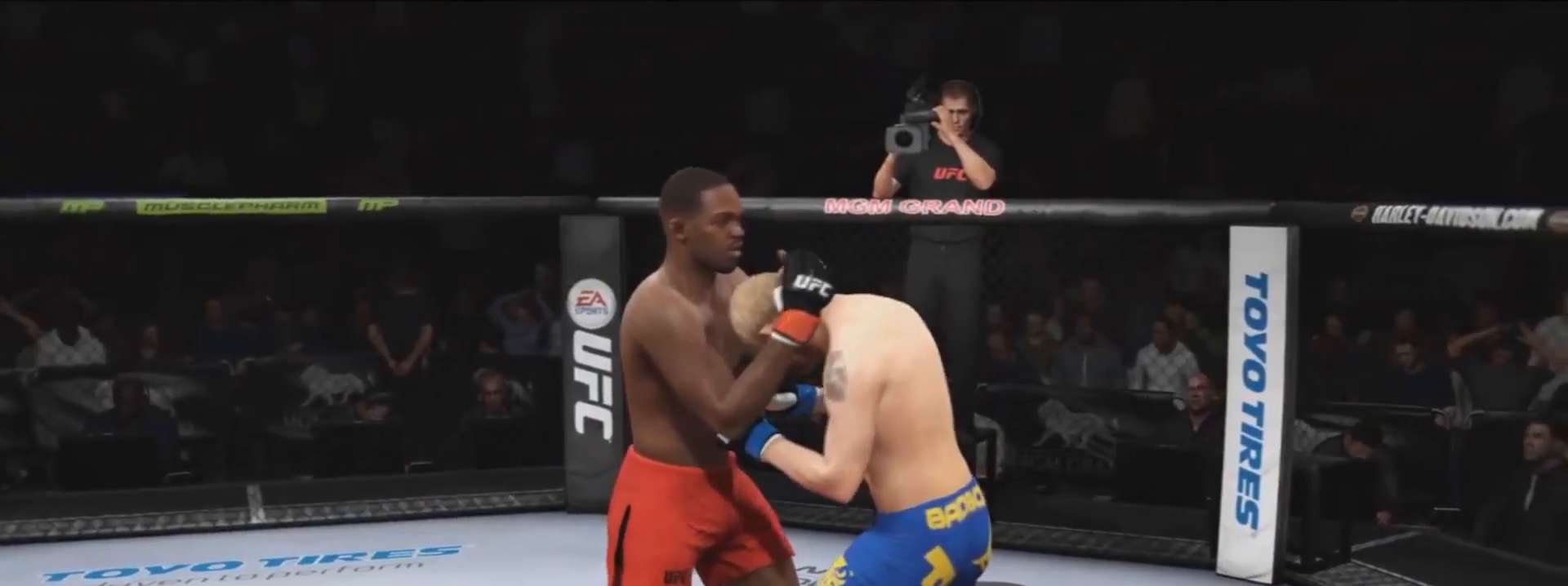
{"buttons": [], "left_stick": "center", "right_stick": "center", "events": []}
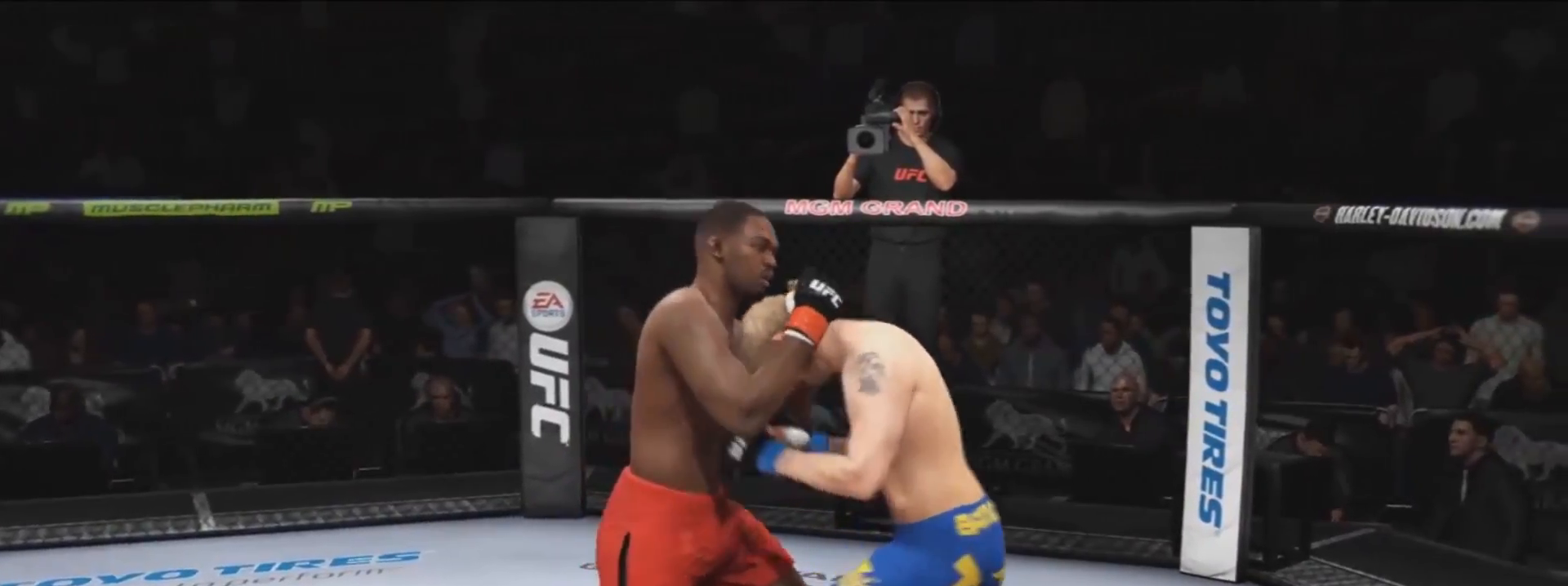
{"buttons": [], "left_stick": "center", "right_stick": "center", "events": []}
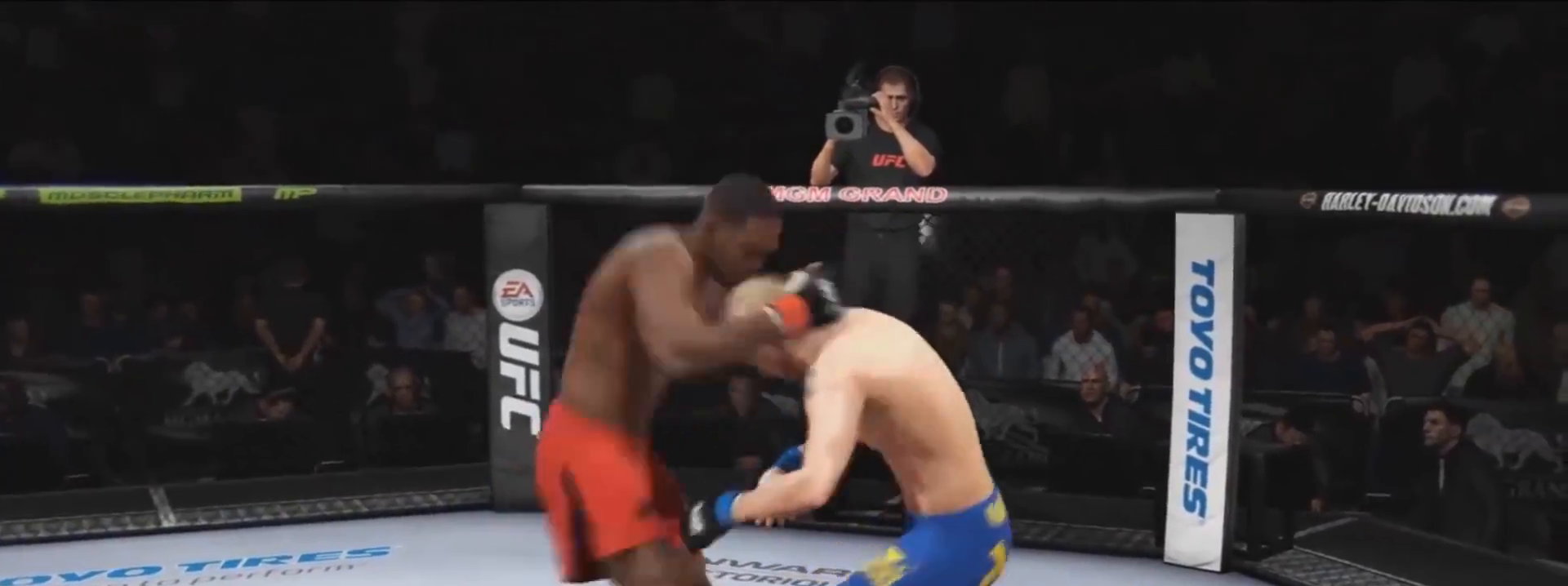
{"buttons": [], "left_stick": "center", "right_stick": "center", "events": []}
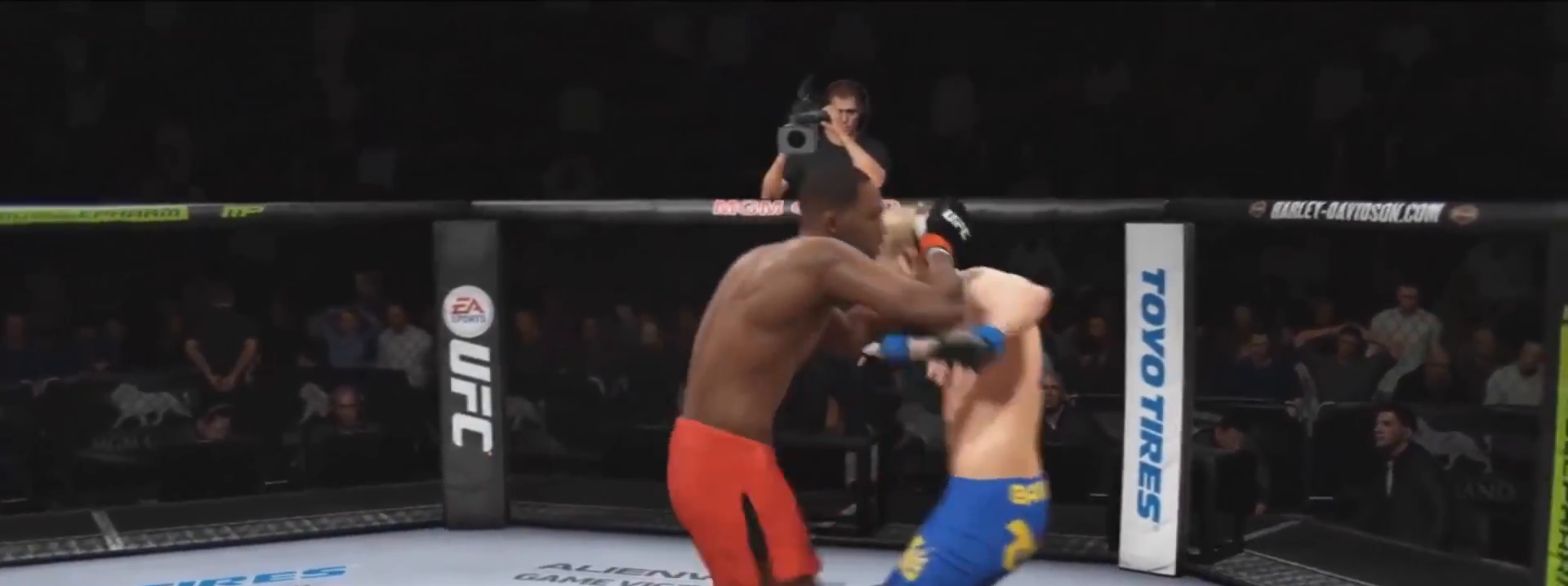
{"buttons": [], "left_stick": "center", "right_stick": "center", "events": []}
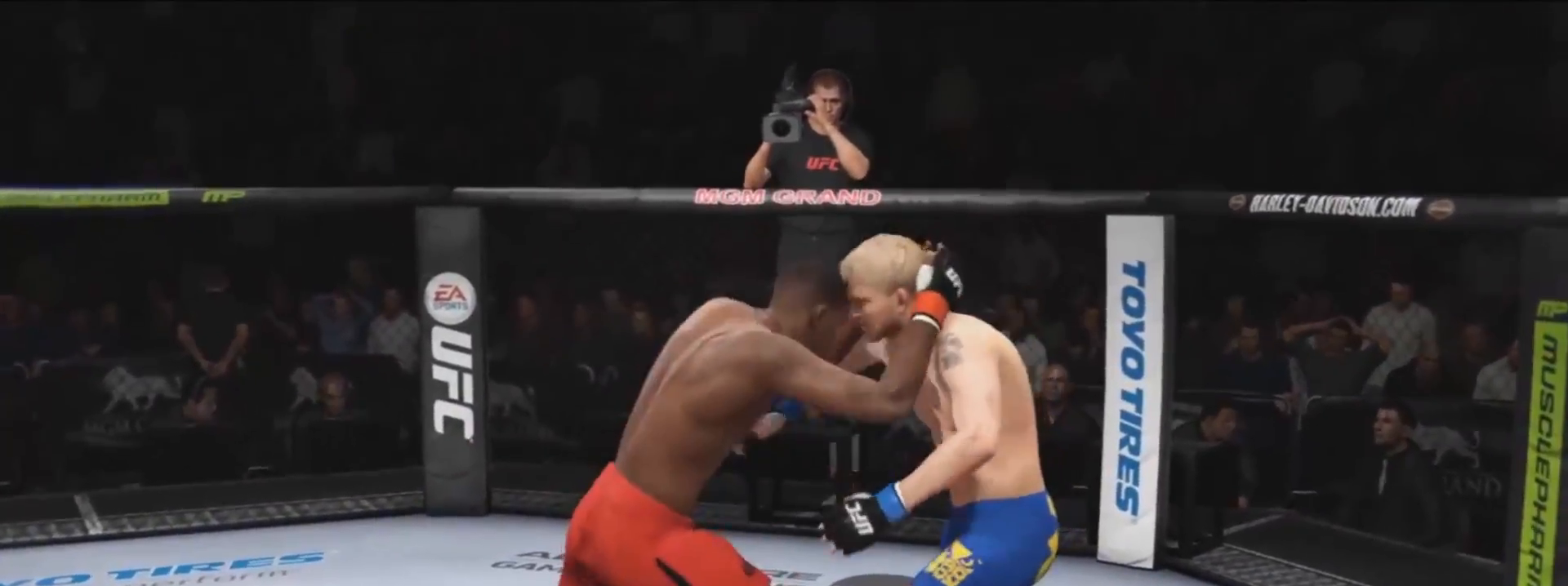
{"buttons": [], "left_stick": "center", "right_stick": "center", "events": []}